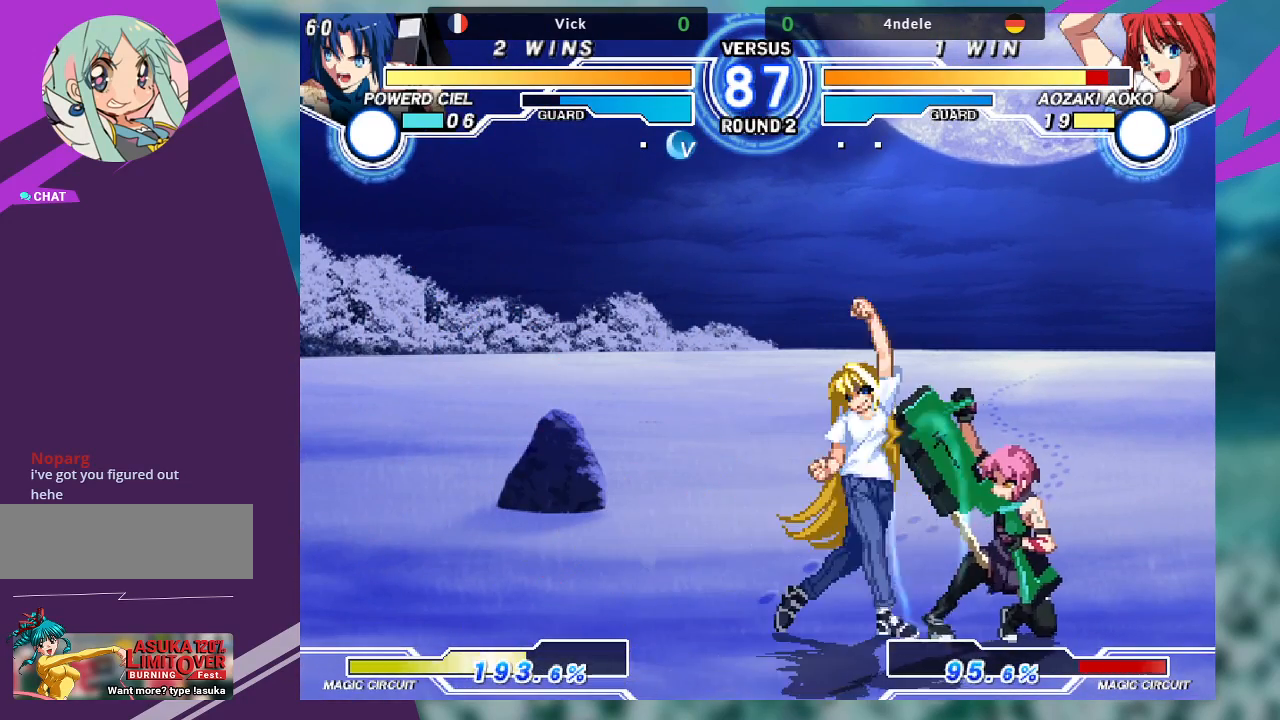
Gameplay with a controller (arcade stick); each line is a JSON object with the inputs held at the frame after it. "events" lists button and stick changes between this image and that frame as [ms after this image, input, new state], when the widget could be followed in between. Not read: L3 R3.
{"buttons": [], "left_stick": "center", "events": [[233, "left_stick", "center"], [300, "TRIANGLE", "down"], [400, "TRIANGLE", "up"]]}
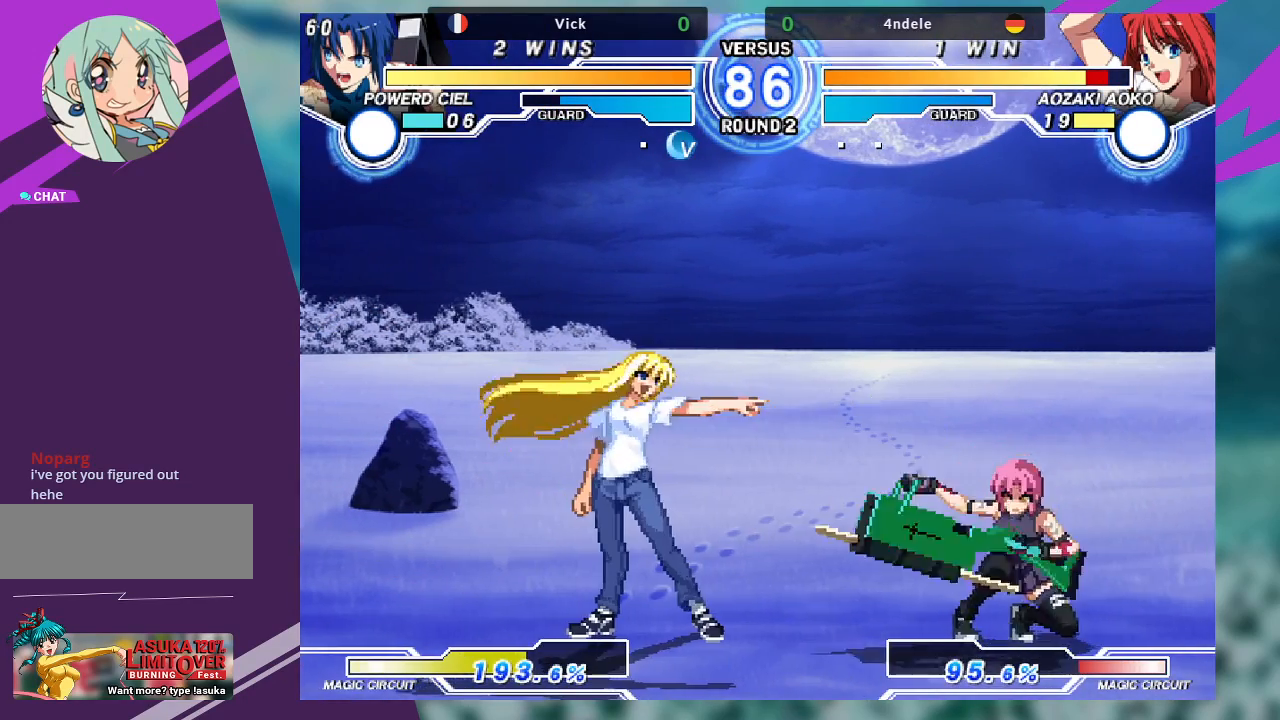
{"buttons": [], "left_stick": "center", "events": [[33, "left_stick", "left"], [100, "left_stick", "down"], [167, "TRIANGLE", "down"], [167, "left_stick", "right"], [233, "TRIANGLE", "up"], [267, "left_stick", "center"]]}
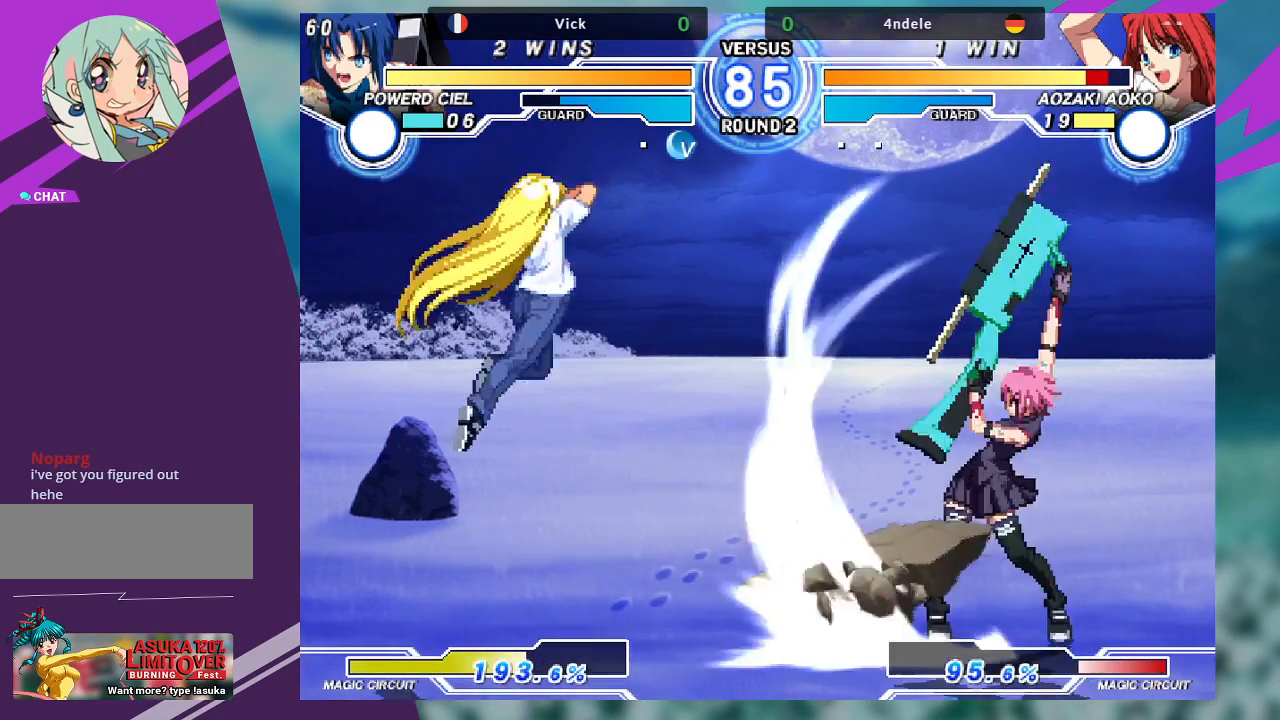
{"buttons": ["TRIANGLE"], "left_stick": "center", "events": [[300, "left_stick", "left"], [367, "left_stick", "up-left"], [433, "TRIANGLE", "down"], [467, "left_stick", "center"]]}
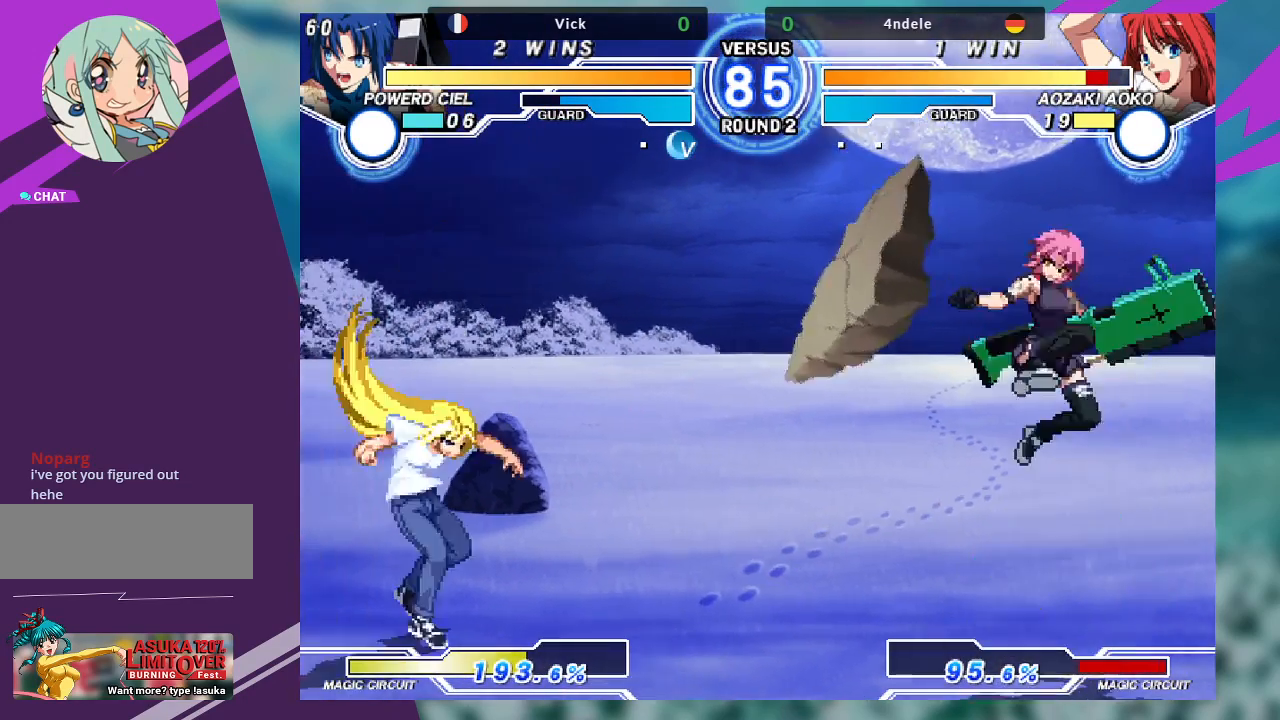
{"buttons": [], "left_stick": "center", "events": [[67, "TRIANGLE", "up"]]}
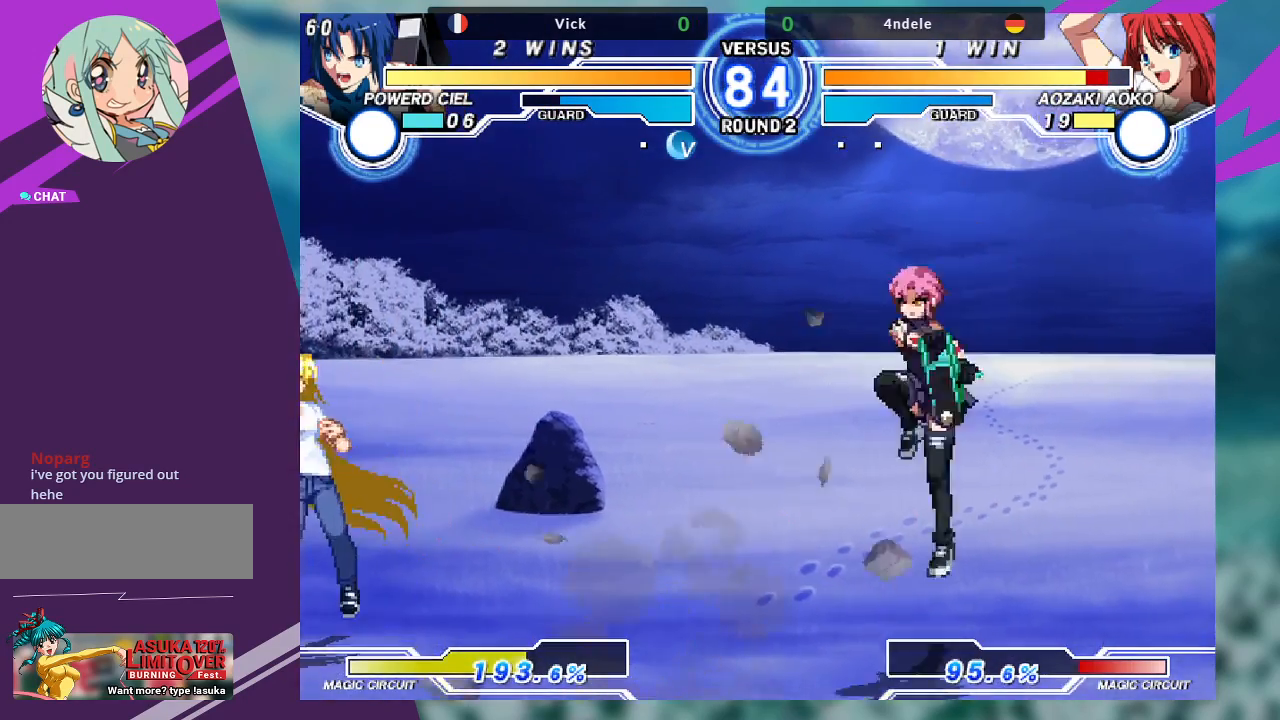
{"buttons": [], "left_stick": "center", "events": [[167, "left_stick", "left"], [267, "left_stick", "down"], [333, "left_stick", "right"], [367, "TRIANGLE", "down"], [400, "TRIANGLE", "up"], [400, "left_stick", "center"]]}
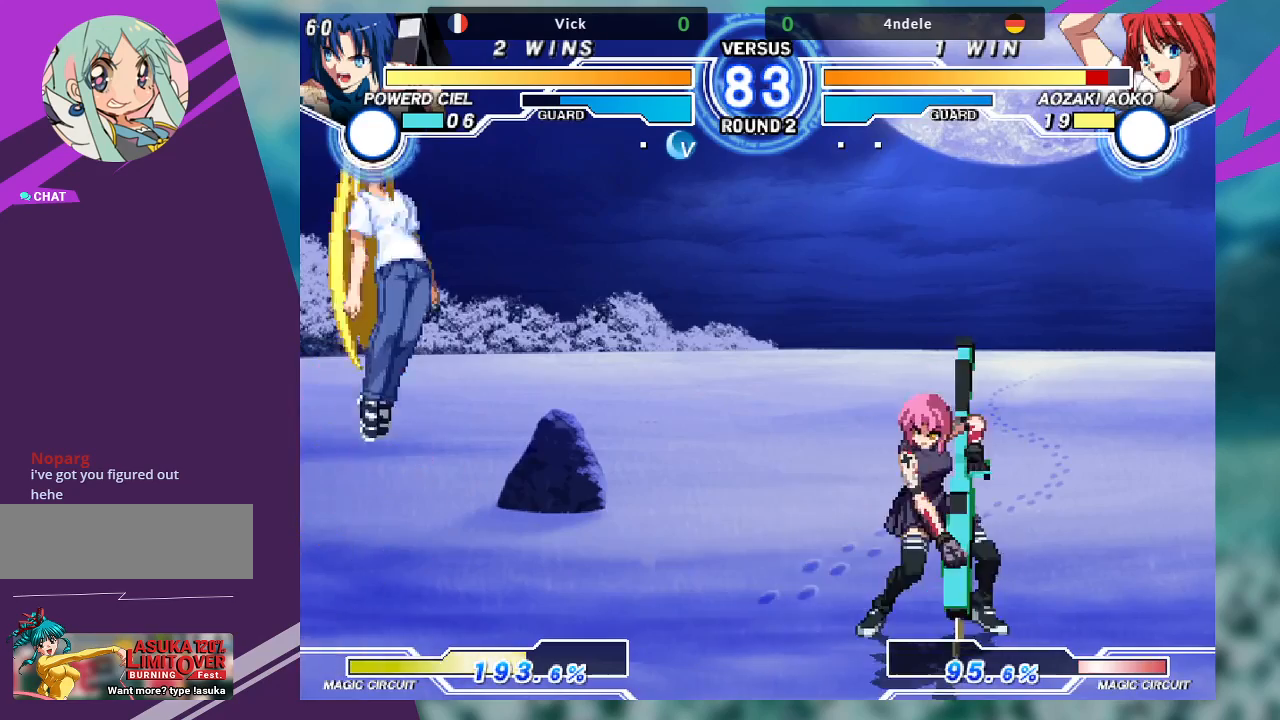
{"buttons": [], "left_stick": "center", "events": [[67, "left_stick", "right"], [400, "left_stick", "left"], [500, "left_stick", "center"]]}
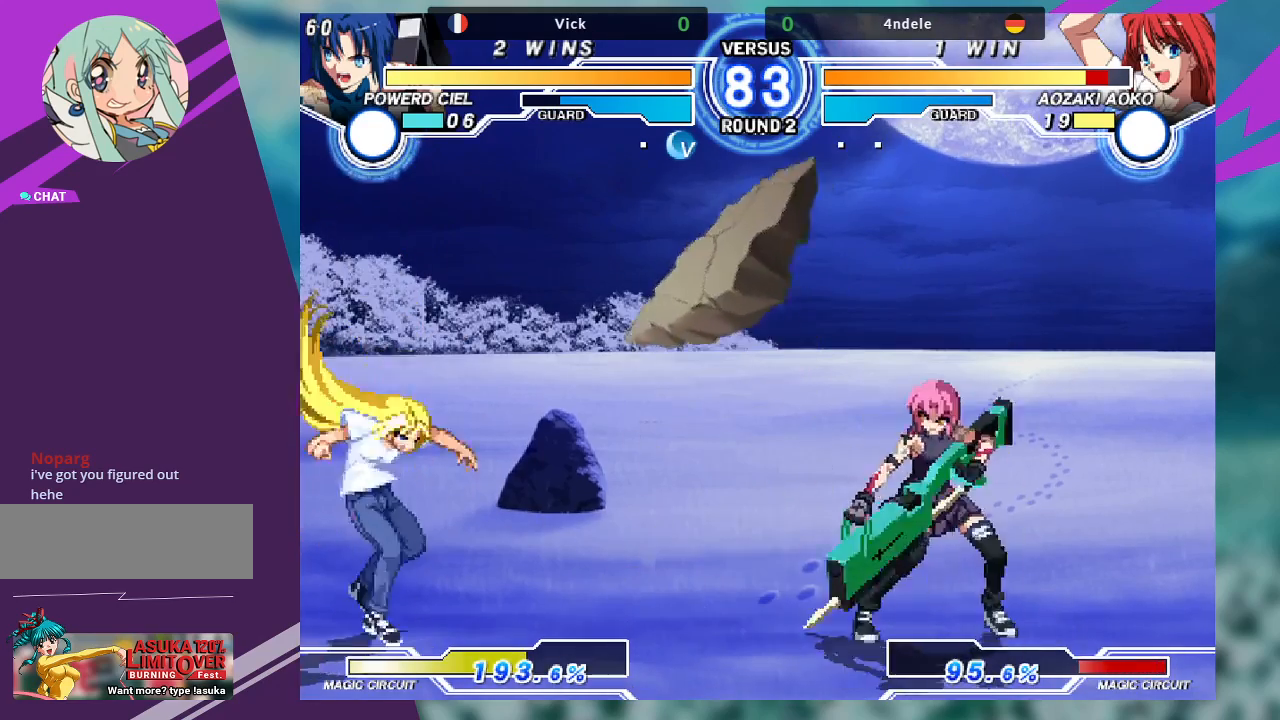
{"buttons": [], "left_stick": "down", "events": [[67, "left_stick", "left"], [267, "left_stick", "center"], [300, "TRIANGLE", "down"], [400, "TRIANGLE", "up"], [433, "left_stick", "left"], [500, "left_stick", "down"]]}
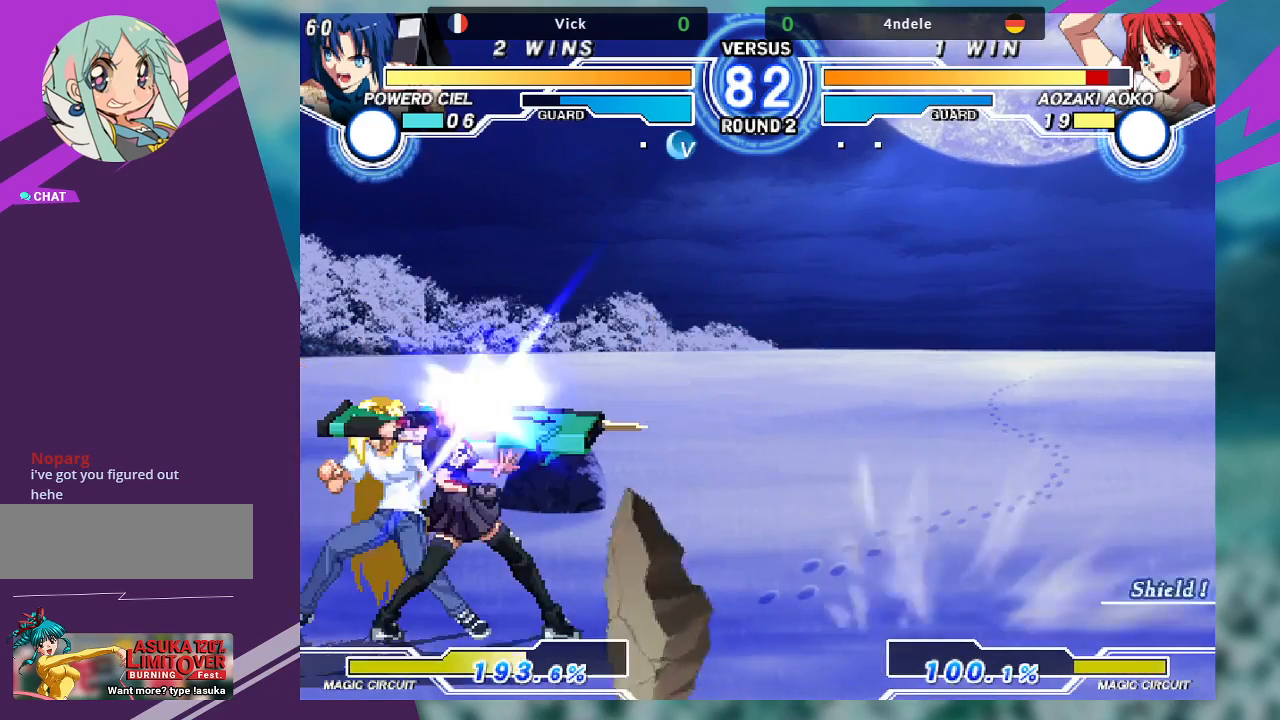
{"buttons": [], "left_stick": "right", "events": [[67, "TRIANGLE", "down"], [67, "left_stick", "right"], [133, "TRIANGLE", "up"], [133, "left_stick", "center"], [467, "left_stick", "right"]]}